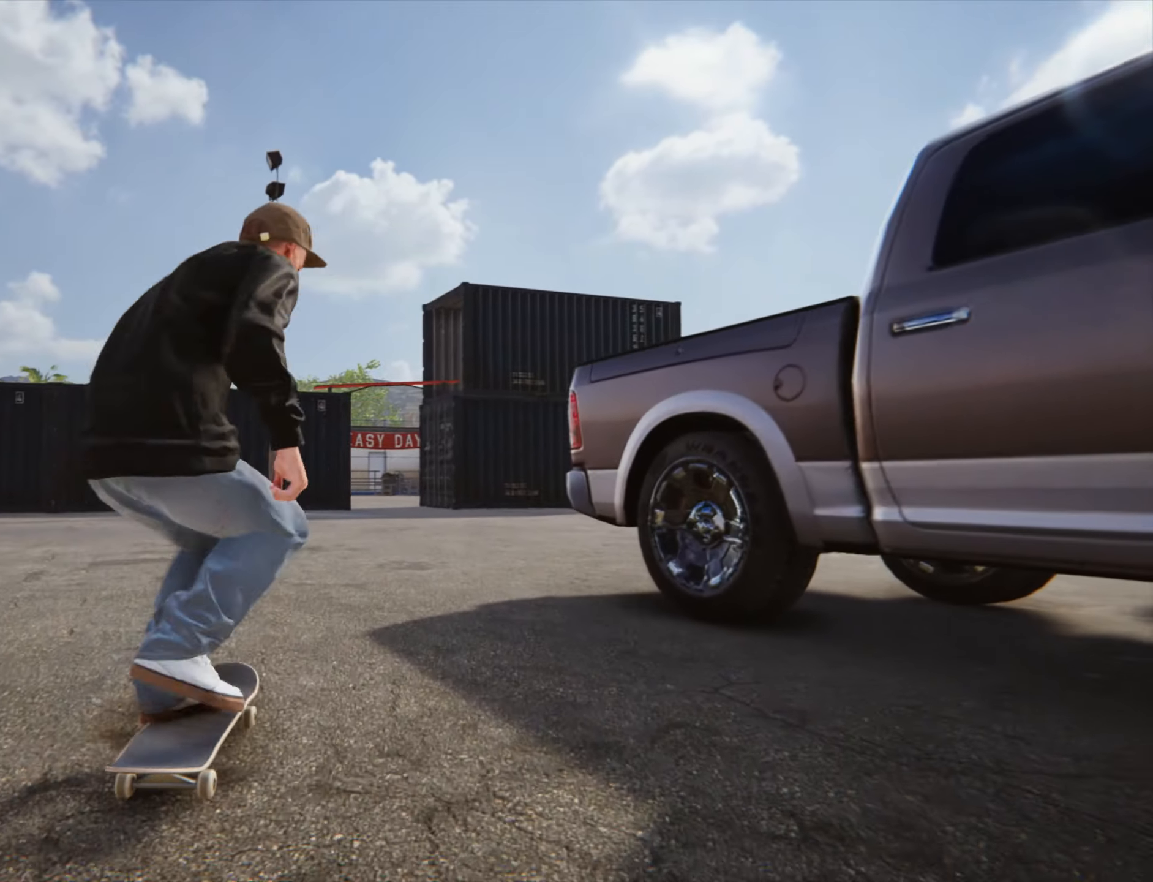
Gameplay with a controller (PlayStation layout); each line is a JSON object with the inputs held at the frame after it (dt_ms = milliseconds from this image to that frame). "button_events" lists button changes between this image and that frame as [ms after this image, input, new state], when the widget could be followed in between (sticks are given only as held states). Not read: L3 R3 START.
{"dt_ms": 500, "buttons": [], "left_stick": "center", "right_stick": "center", "button_events": [[33, "CROSS", "down"], [150, "CROSS", "up"], [217, "CROSS", "down"], [333, "CROSS", "up"], [400, "CROSS", "down"], [500, "CROSS", "up"]]}
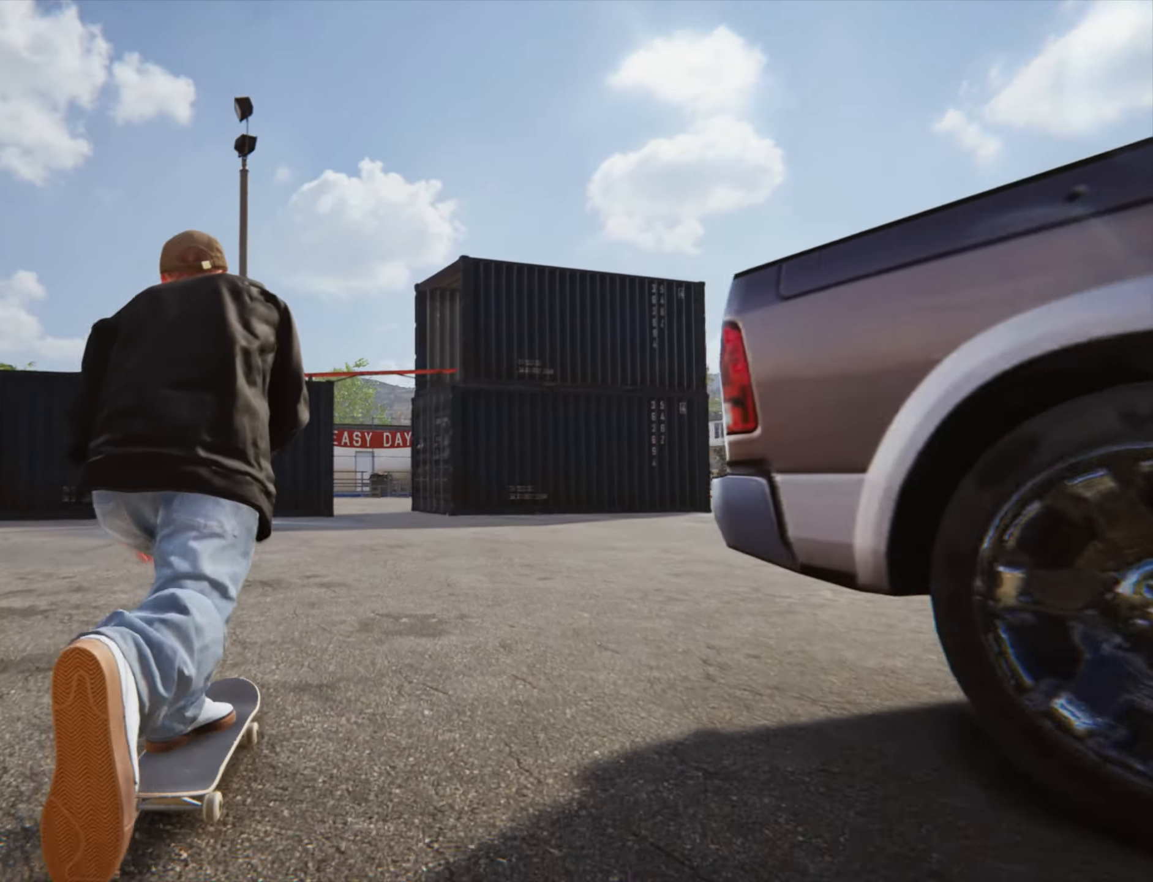
{"dt_ms": 500, "buttons": [], "left_stick": "center", "right_stick": "center", "button_events": [[67, "CROSS", "down"], [183, "CROSS", "up"], [250, "CROSS", "down"], [333, "CROSS", "up"], [433, "CROSS", "down"], [500, "CROSS", "up"]]}
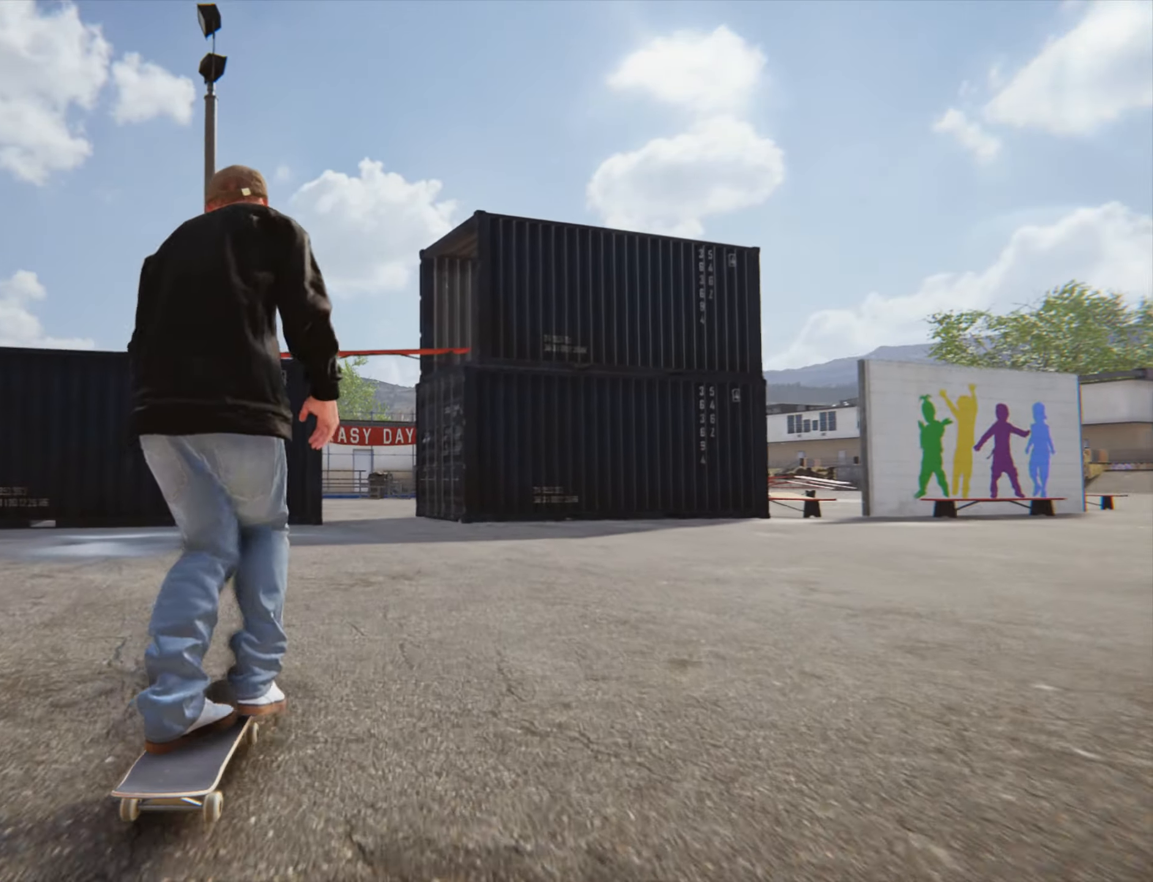
{"dt_ms": 500, "buttons": ["CROSS"], "left_stick": "right", "right_stick": "center", "button_events": [[83, "CROSS", "down"], [167, "CROSS", "up"], [233, "CROSS", "down"], [333, "CROSS", "up"], [417, "CROSS", "down"]]}
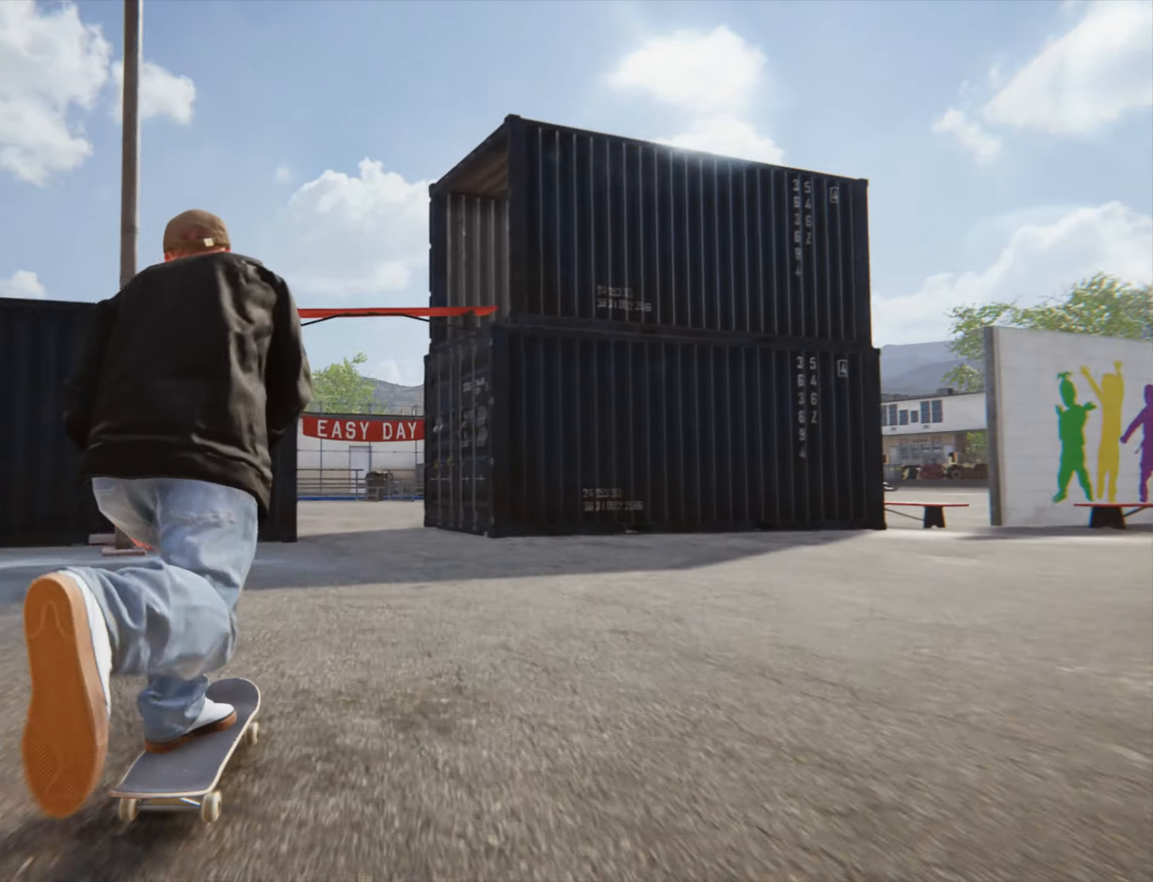
{"dt_ms": 500, "buttons": ["CROSS"], "left_stick": "left", "right_stick": "center", "button_events": [[17, "CROSS", "up"], [100, "CROSS", "down"], [200, "CROSS", "up"], [317, "CROSS", "down"], [383, "CROSS", "up"], [500, "CROSS", "down"]]}
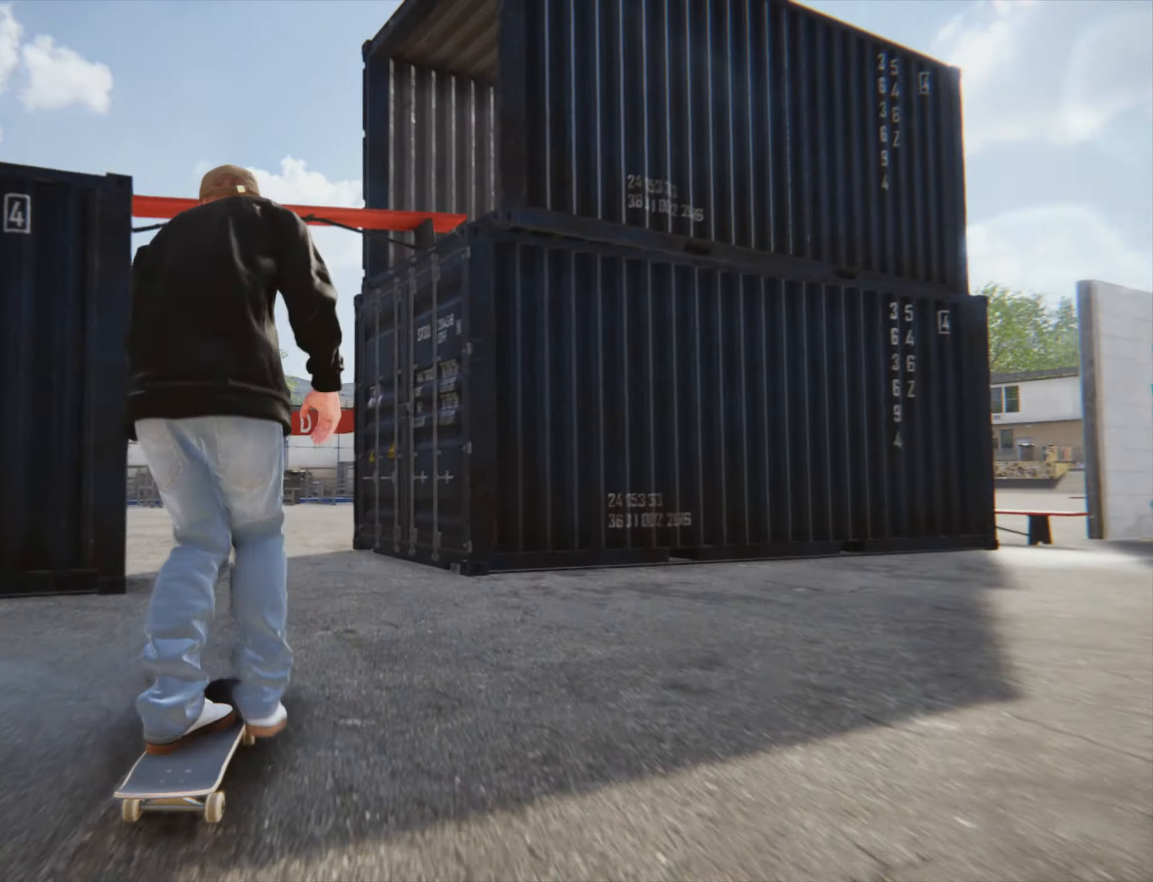
{"dt_ms": 1000, "buttons": [], "left_stick": "right", "right_stick": "center"}
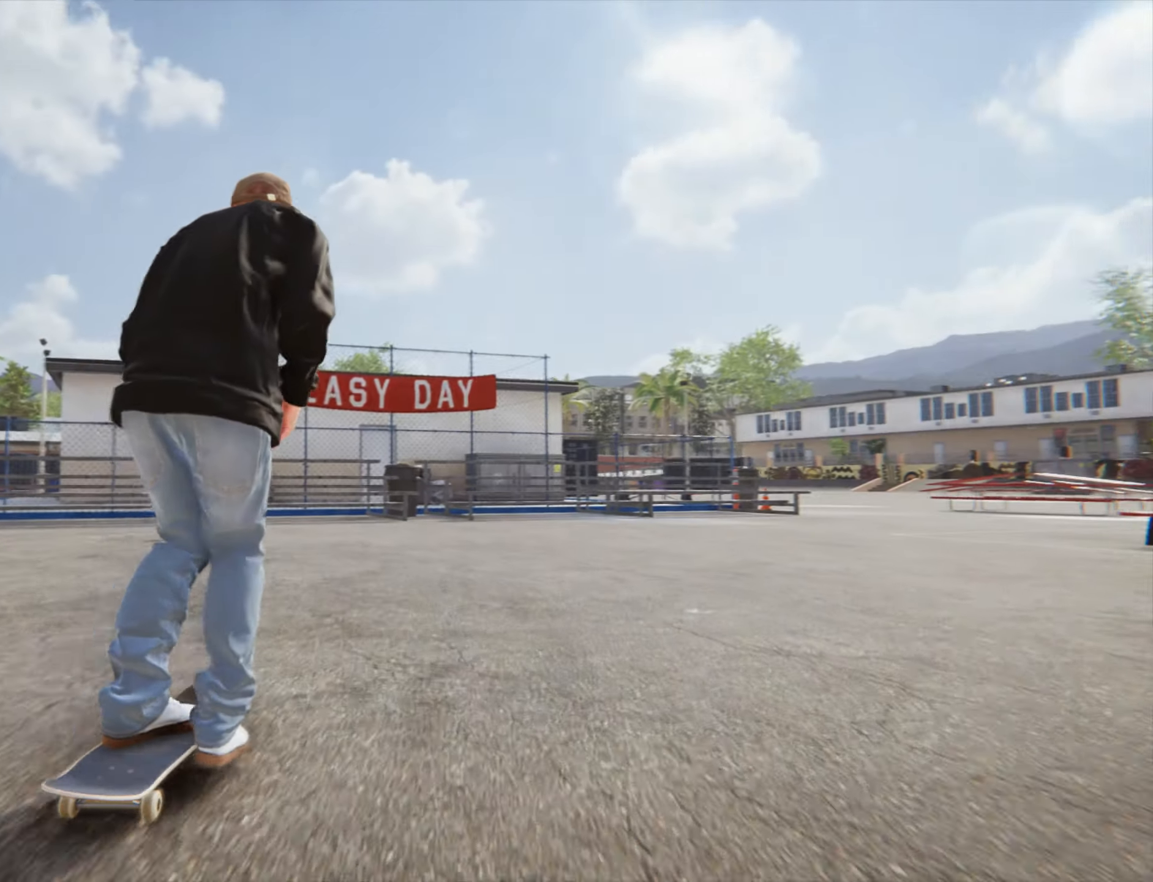
{"dt_ms": 500, "buttons": [], "left_stick": "center", "right_stick": "center", "button_events": [[50, "CROSS", "down"], [150, "CROSS", "up"], [217, "CROSS", "down"], [317, "CROSS", "up"], [400, "CROSS", "down"], [500, "CROSS", "up"]]}
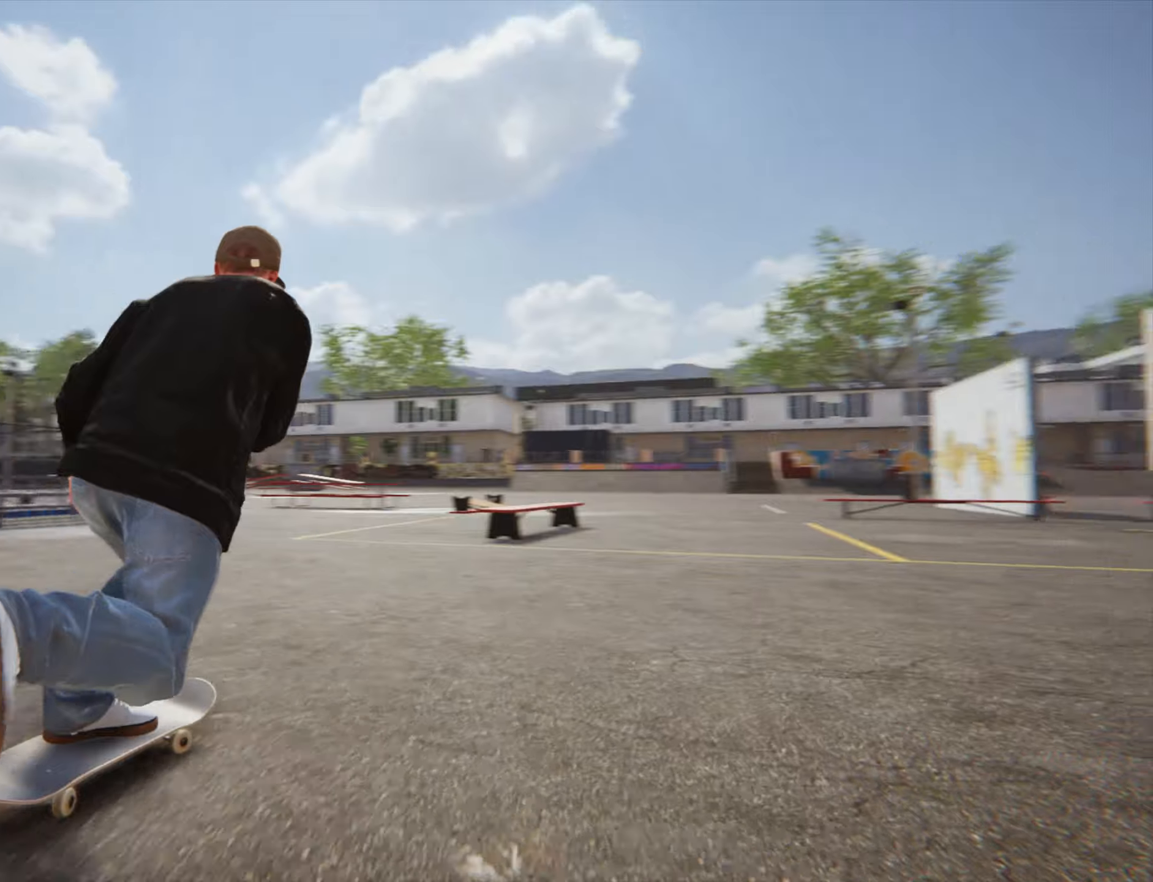
{"dt_ms": 500, "buttons": [], "left_stick": "left", "right_stick": "center", "button_events": [[67, "CROSS", "down"], [150, "CROSS", "up"], [234, "CROSS", "down"], [334, "CROSS", "up"]]}
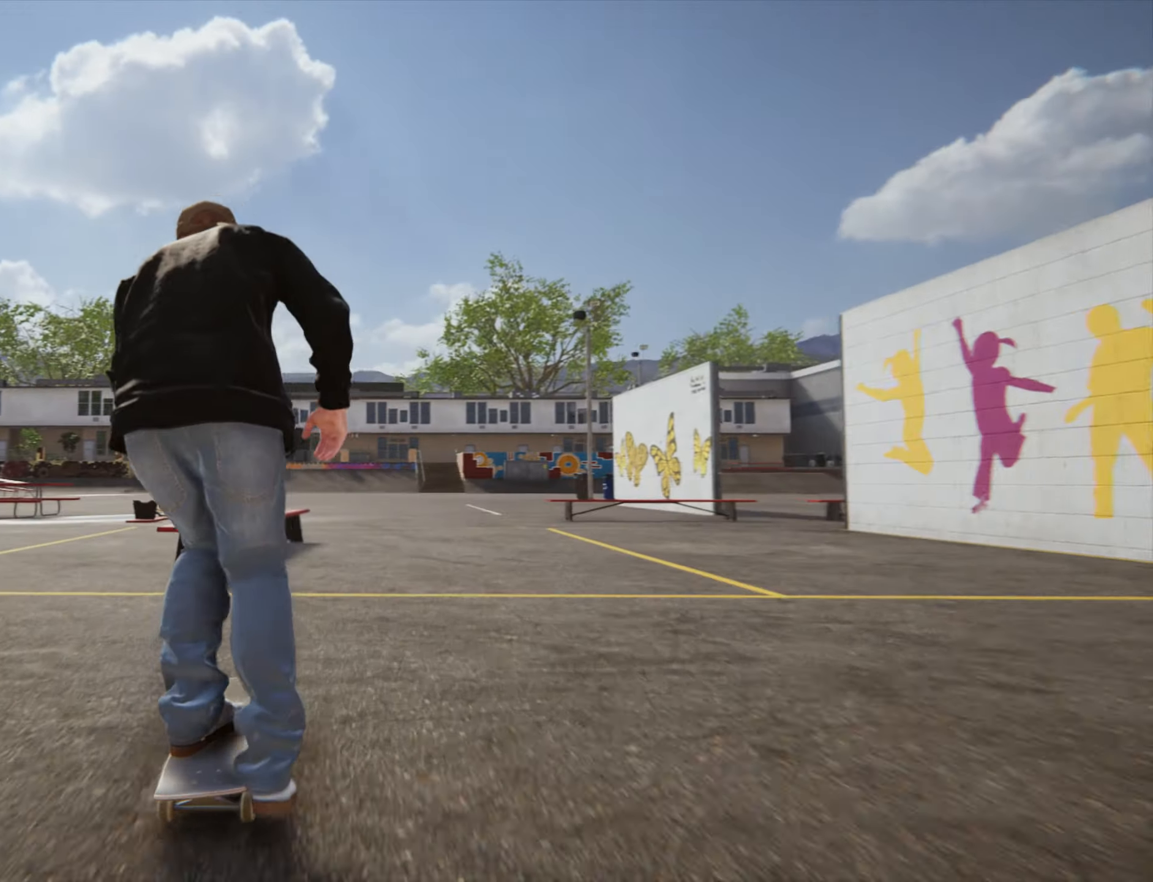
{"dt_ms": 500, "buttons": [], "left_stick": "right", "right_stick": "center", "button_events": [[34, "CROSS", "down"], [134, "CROSS", "up"], [200, "CROSS", "down"], [317, "CROSS", "up"], [400, "CROSS", "down"], [500, "CROSS", "up"]]}
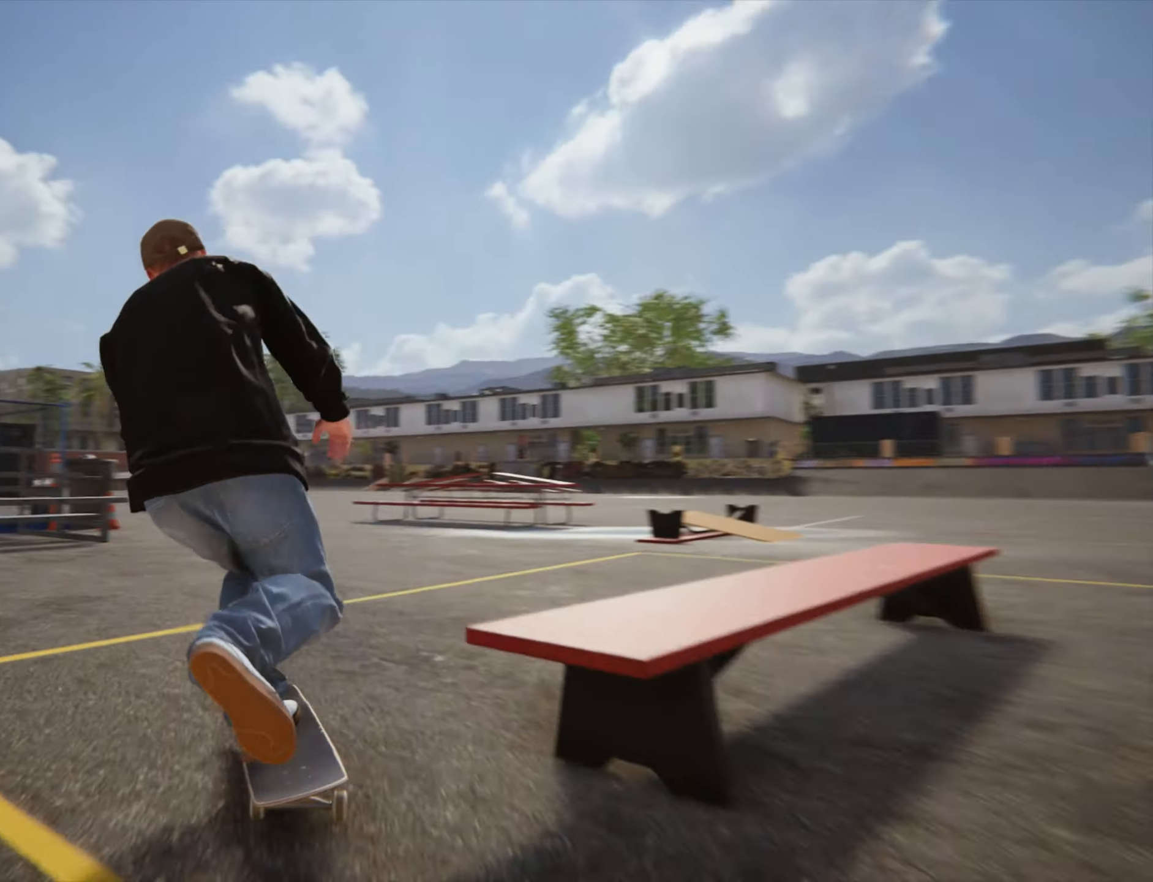
{"dt_ms": 500, "buttons": [], "left_stick": "center", "right_stick": "center", "button_events": [[67, "CROSS", "down"], [167, "CROSS", "up"], [200, "CROSS", "down"], [317, "CROSS", "up"], [384, "CROSS", "down"], [500, "CROSS", "up"]]}
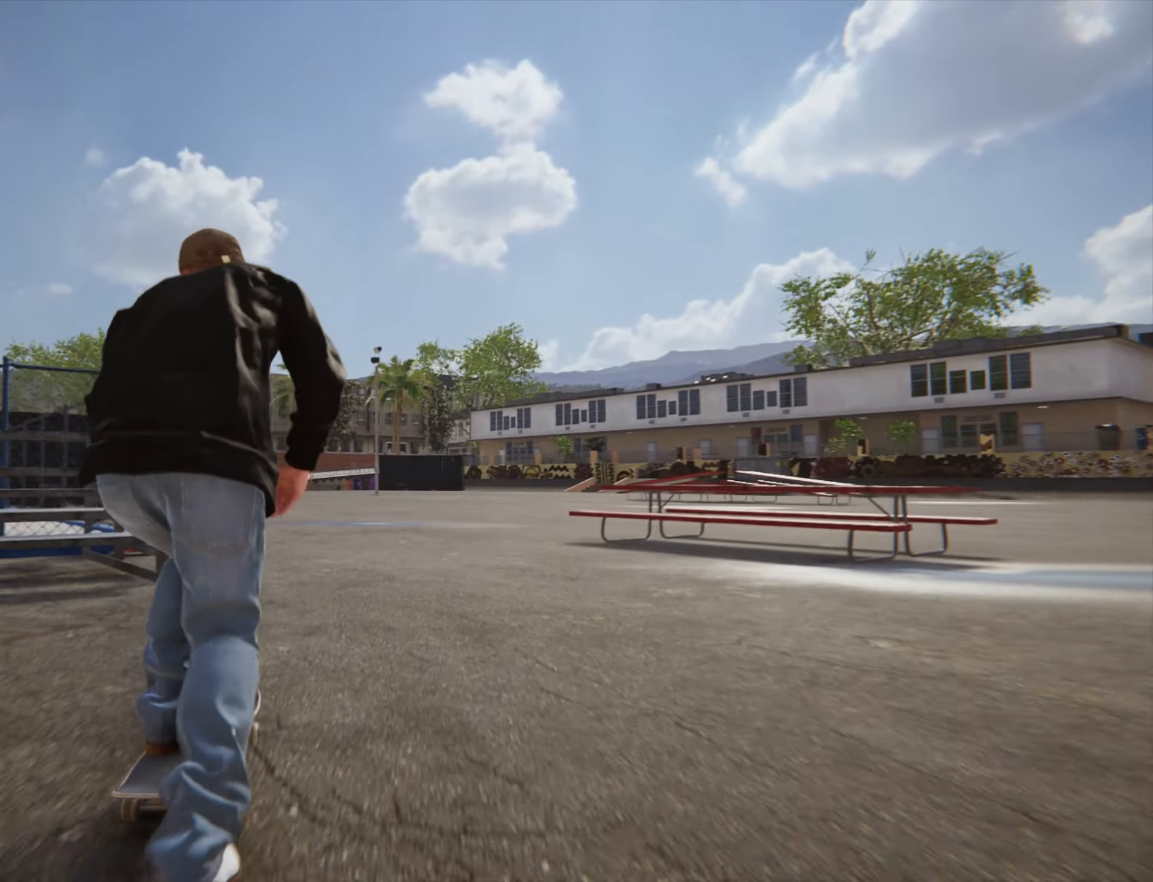
{"dt_ms": 1000, "buttons": ["CROSS"], "left_stick": "left", "right_stick": "center"}
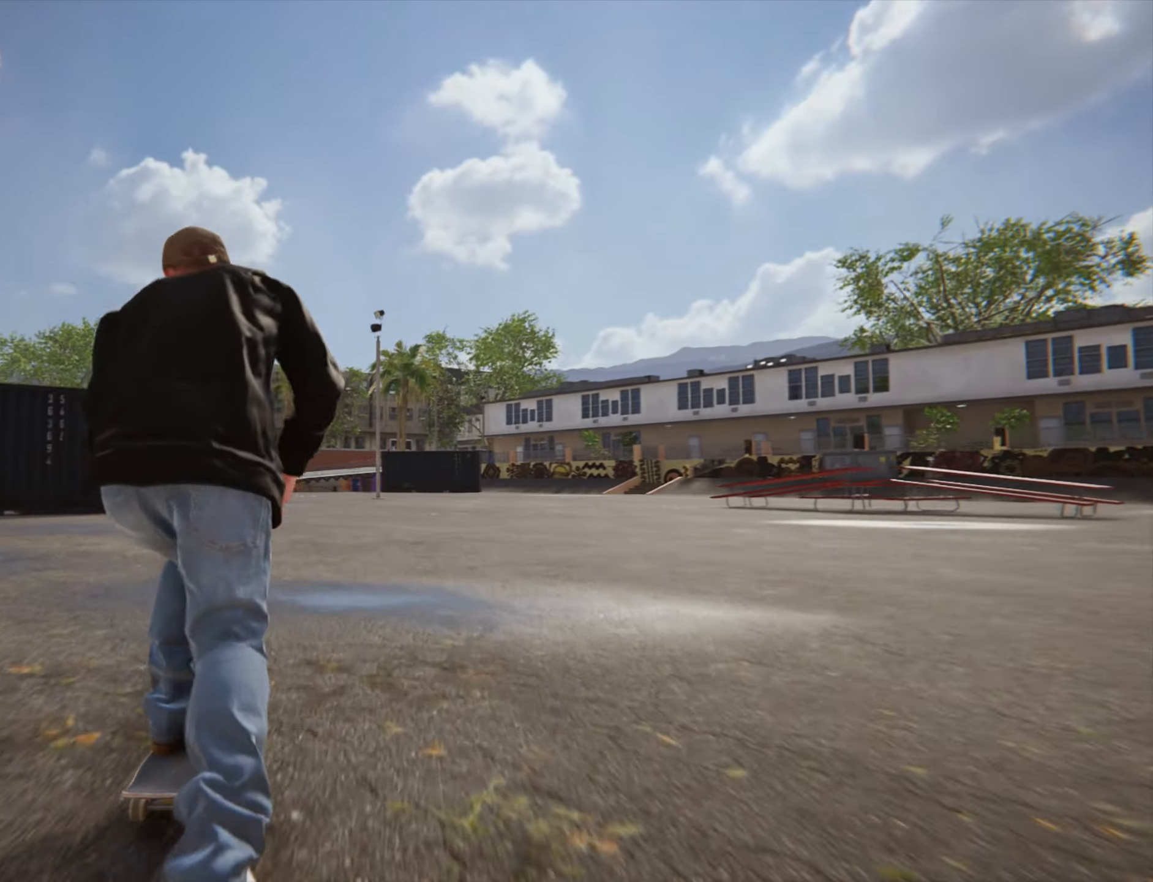
{"dt_ms": 1000, "buttons": [], "left_stick": "left", "right_stick": "center", "button_events": [[67, "CROSS", "up"], [150, "CROSS", "down"], [250, "CROSS", "up"], [334, "CROSS", "down"], [434, "CROSS", "up"], [534, "CROSS", "down"], [584, "CROSS", "up"], [667, "CROSS", "down"], [800, "CROSS", "up"], [884, "CROSS", "down"], [984, "CROSS", "up"]]}
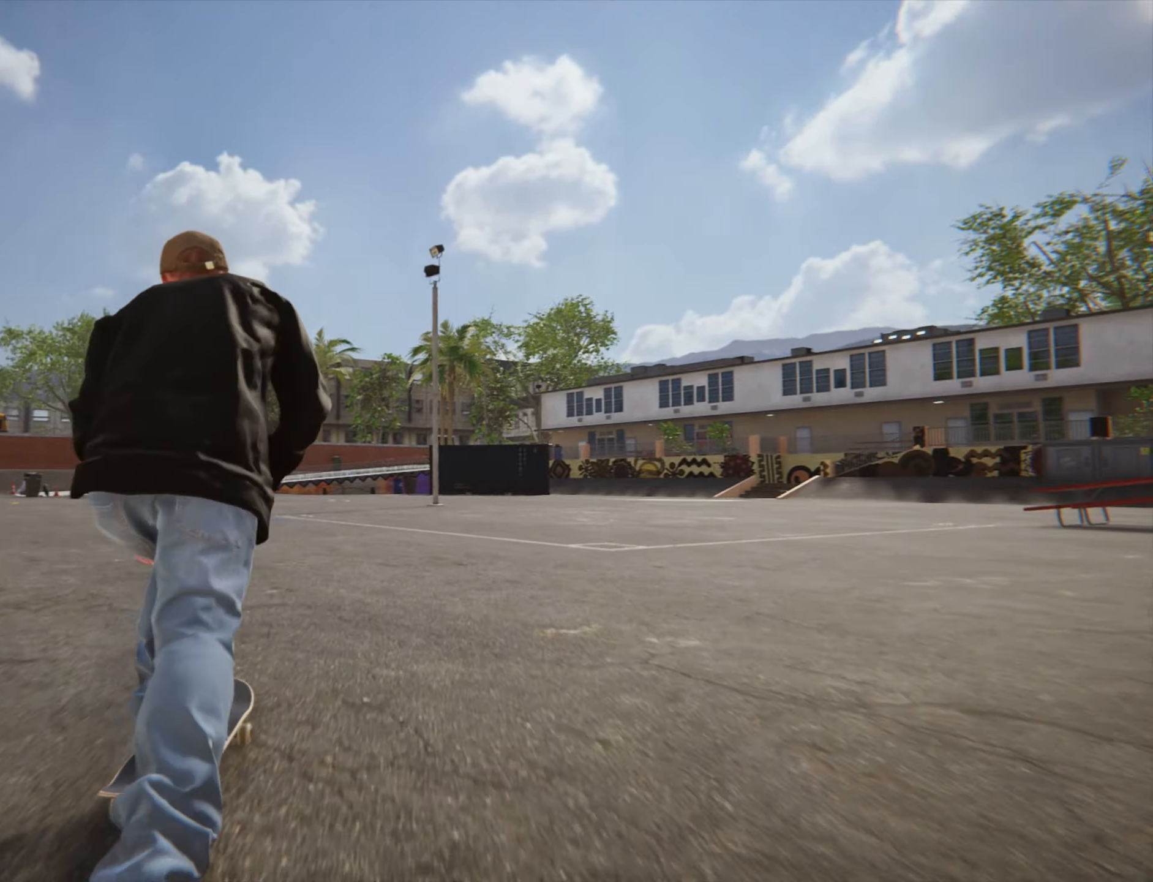
{"dt_ms": 500, "buttons": ["CROSS"], "left_stick": "center", "right_stick": "center", "button_events": [[50, "CROSS", "down"], [150, "CROSS", "up"], [234, "CROSS", "down"], [367, "CROSS", "up"], [450, "CROSS", "down"]]}
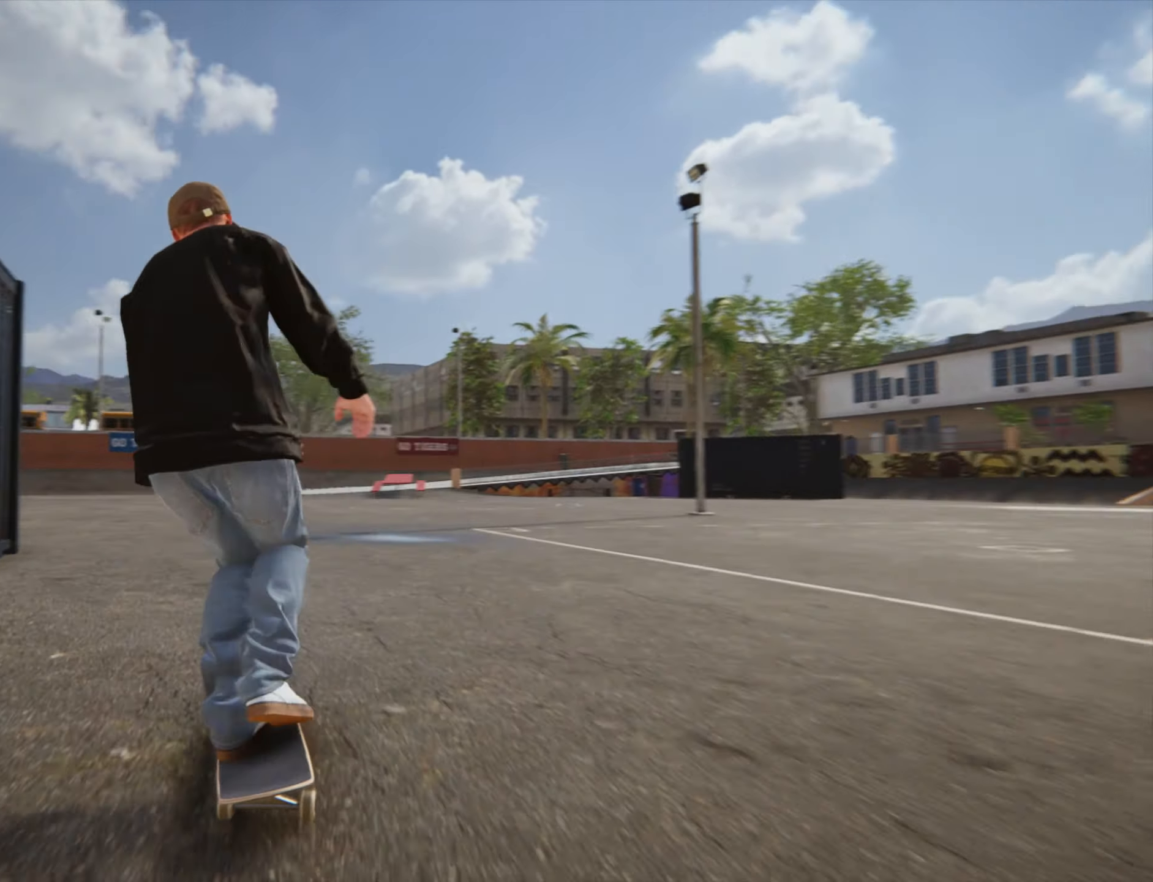
{"dt_ms": 1000, "buttons": [], "left_stick": "right", "right_stick": "center"}
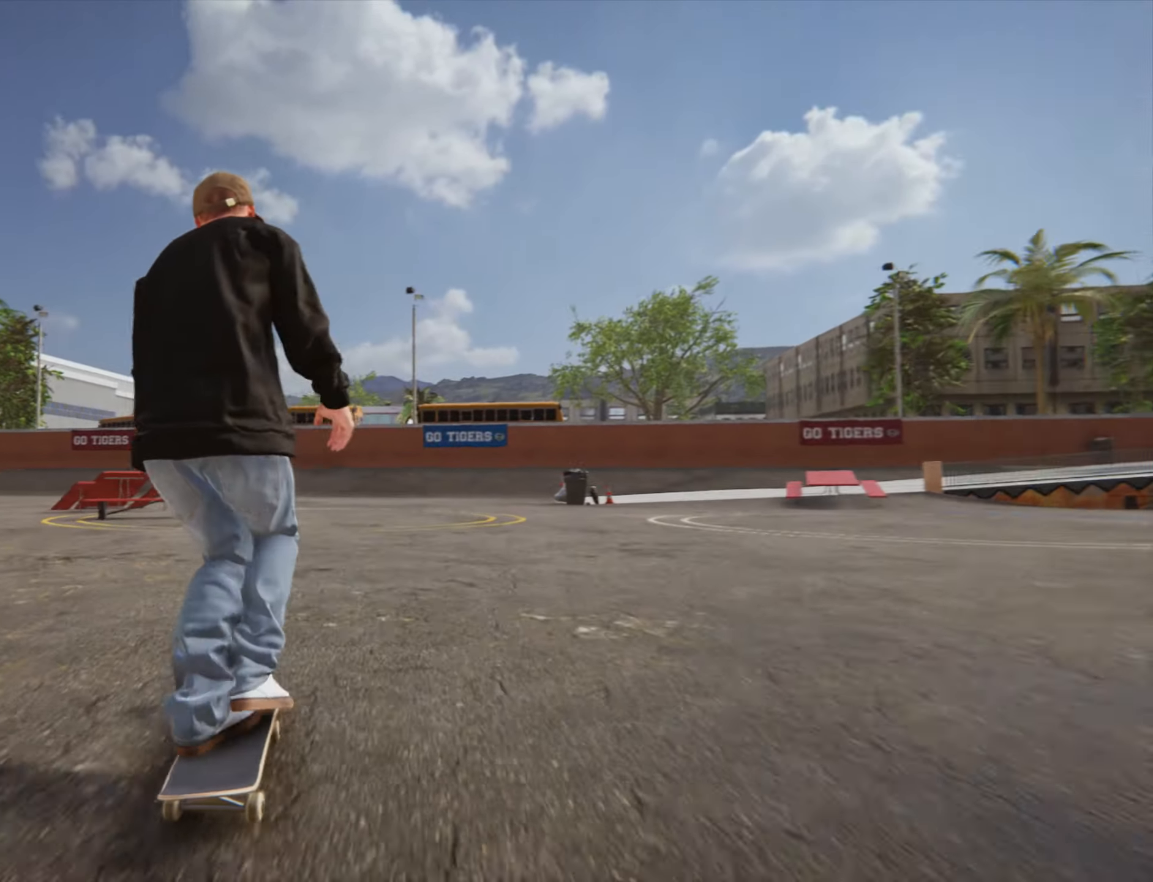
{"dt_ms": 500, "buttons": ["CROSS"], "left_stick": "right", "right_stick": "center", "button_events": [[83, "CROSS", "down"], [200, "CROSS", "up"], [300, "CROSS", "down"], [400, "CROSS", "up"], [483, "CROSS", "down"]]}
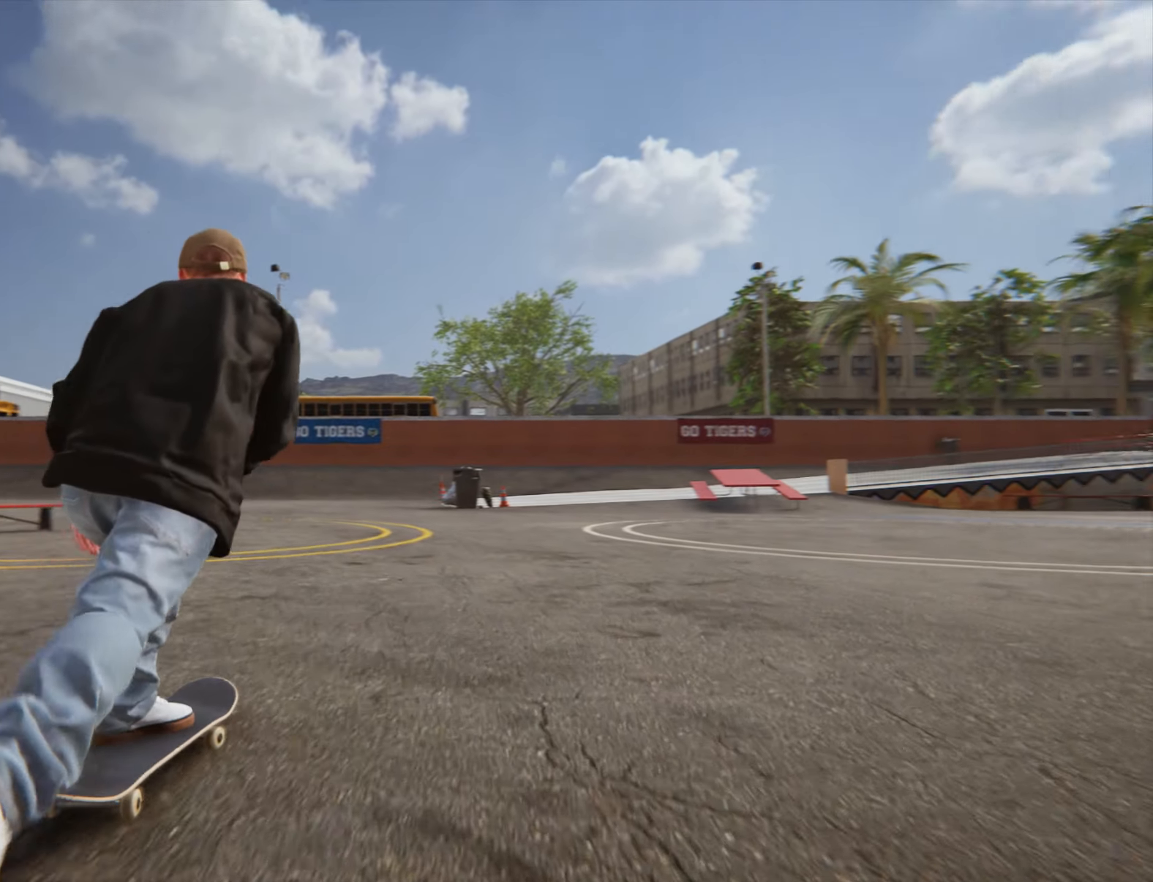
{"dt_ms": 500, "buttons": [], "left_stick": "center", "right_stick": "center", "button_events": [[83, "CROSS", "up"], [183, "CROSS", "down"], [266, "CROSS", "up"], [366, "CROSS", "down"], [466, "CROSS", "up"]]}
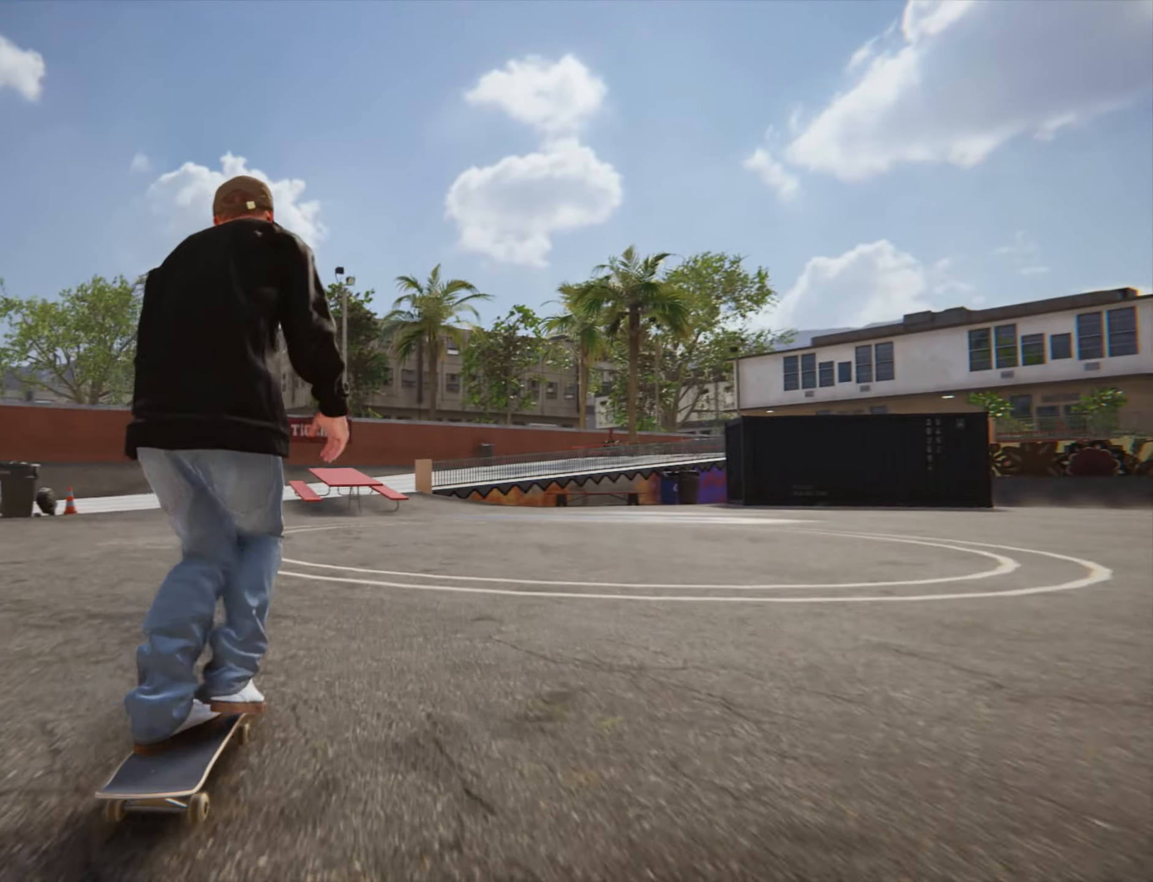
{"dt_ms": 500, "buttons": [], "left_stick": "center", "right_stick": "center", "button_events": [[50, "CROSS", "down"], [116, "CROSS", "up"], [200, "CROSS", "down"], [300, "CROSS", "up"], [383, "CROSS", "down"], [466, "CROSS", "up"]]}
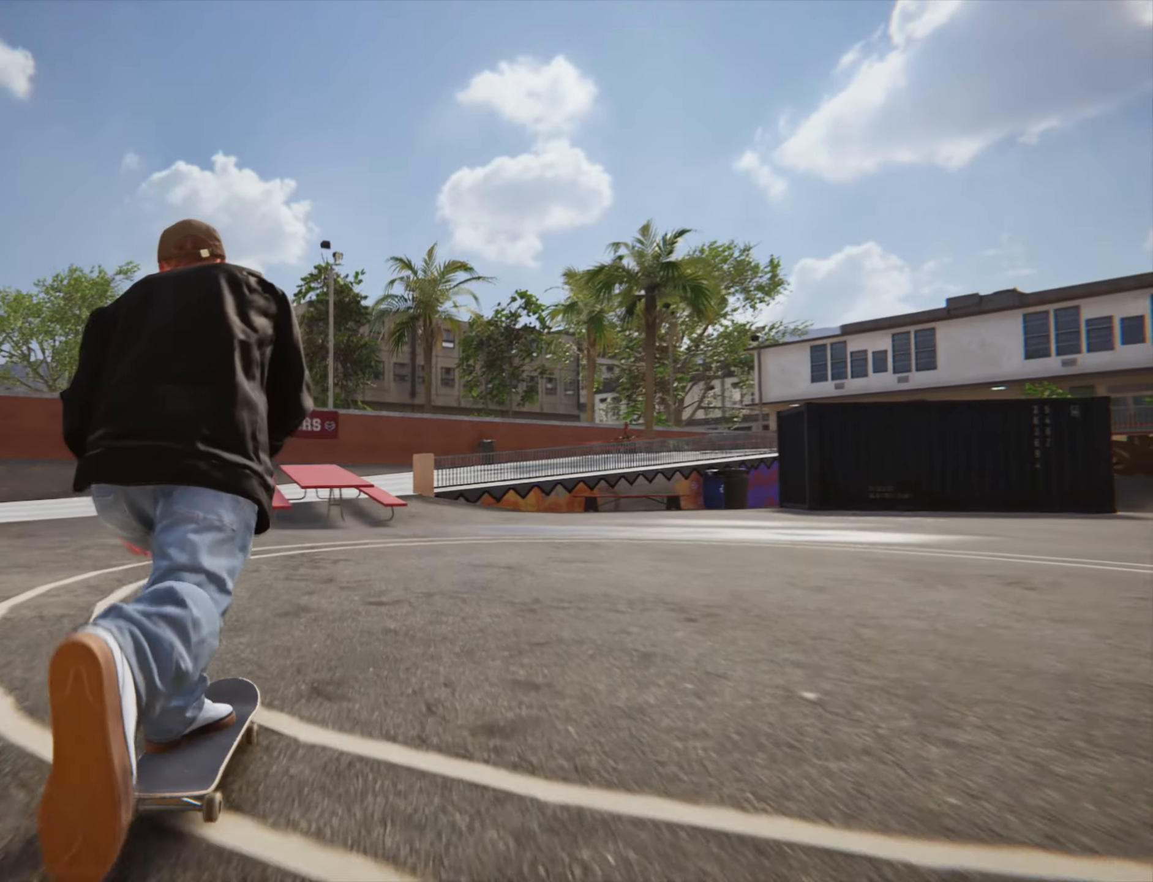
{"dt_ms": 1000, "buttons": ["CROSS"], "left_stick": "center", "right_stick": "center", "button_events": [[50, "CROSS", "down"], [133, "CROSS", "up"], [200, "CROSS", "down"], [283, "CROSS", "up"], [383, "CROSS", "down"], [466, "CROSS", "up"], [533, "CROSS", "down"], [616, "CROSS", "up"], [1000, "CROSS", "down"]]}
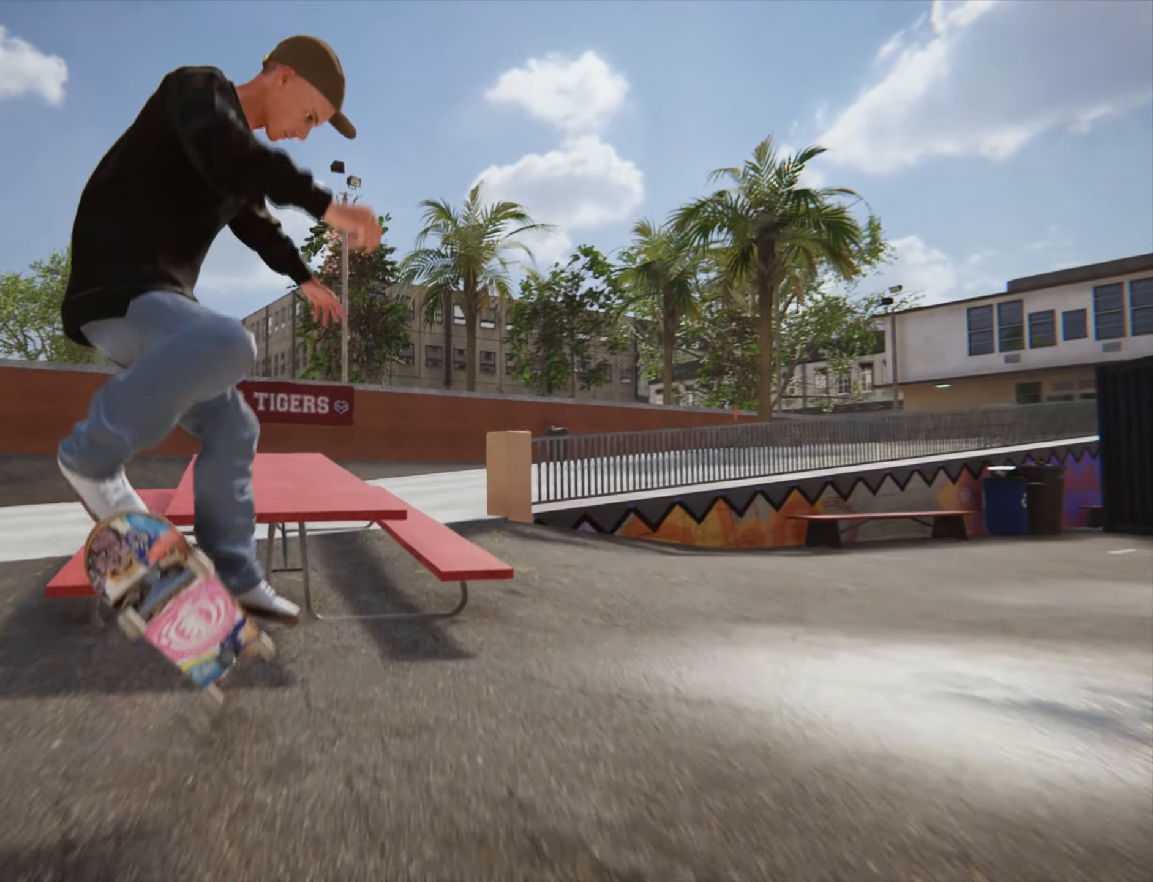
{"dt_ms": 500, "buttons": [], "left_stick": "center", "right_stick": "center", "button_events": [[100, "CROSS", "up"], [150, "CROSS", "down"], [300, "CROSS", "up"], [350, "CROSS", "down"], [466, "CROSS", "up"]]}
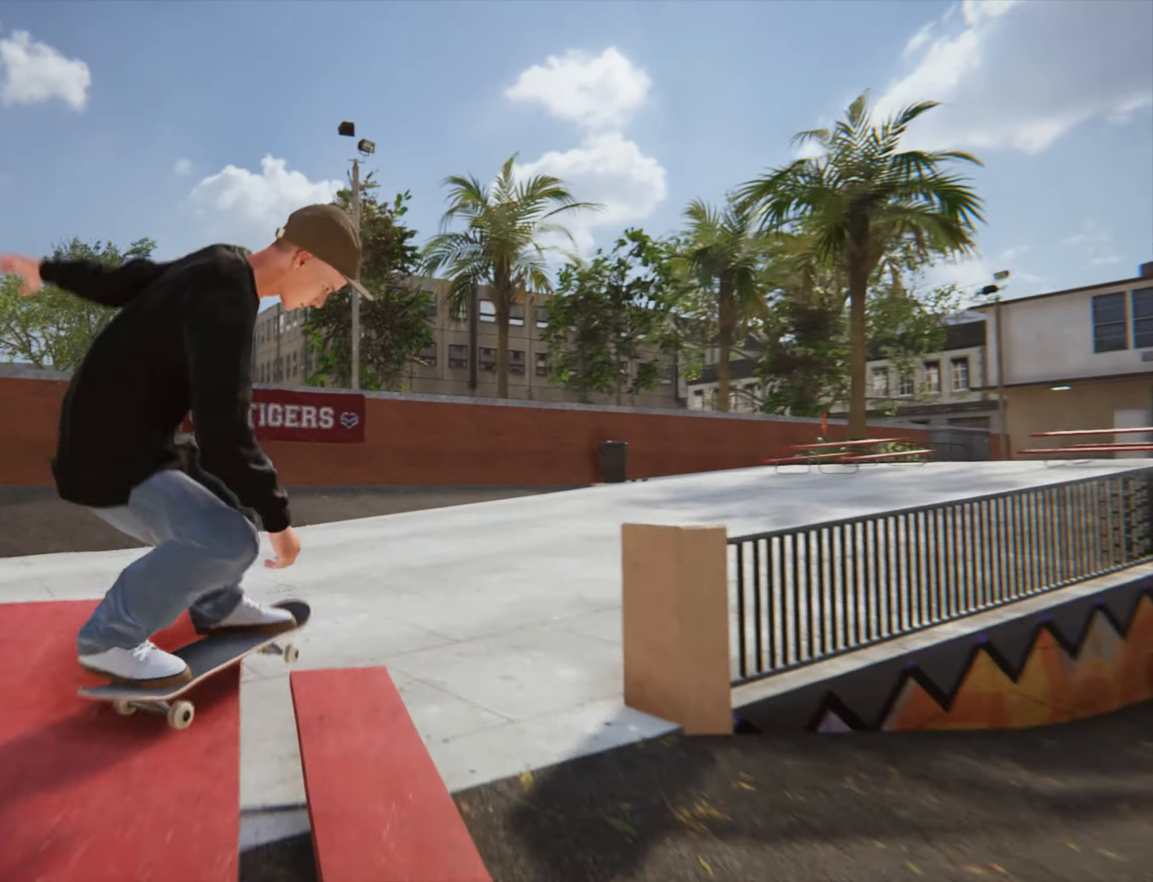
{"dt_ms": 1000, "buttons": [], "left_stick": "right", "right_stick": "center", "button_events": [[50, "CROSS", "down"], [166, "CROSS", "up"], [250, "CROSS", "down"], [366, "CROSS", "up"], [450, "CROSS", "down"], [566, "CROSS", "up"], [633, "CROSS", "down"], [766, "CROSS", "up"], [816, "CROSS", "down"], [933, "CROSS", "up"]]}
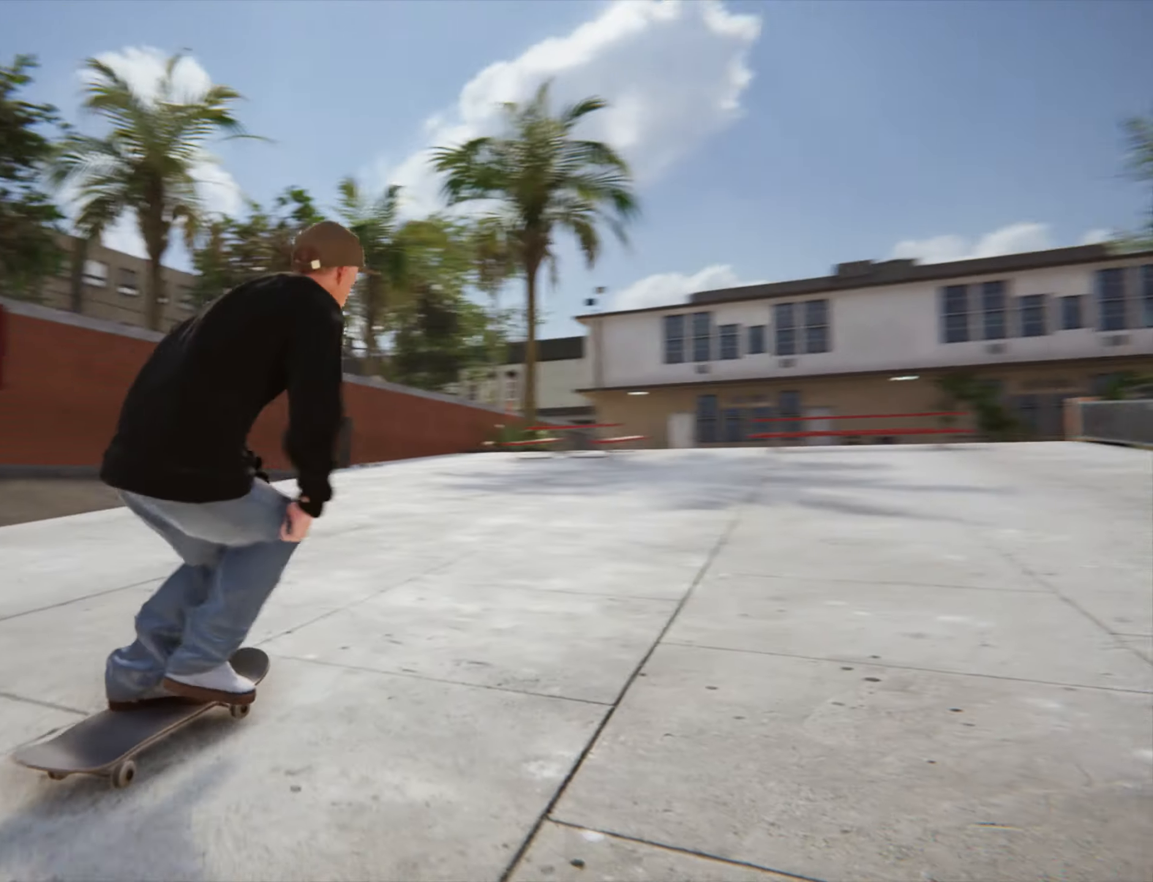
{"dt_ms": 500, "buttons": [], "left_stick": "left", "right_stick": "center", "button_events": [[16, "CROSS", "down"], [116, "CROSS", "up"], [200, "CROSS", "down"], [283, "CROSS", "up"], [350, "CROSS", "down"], [450, "CROSS", "up"]]}
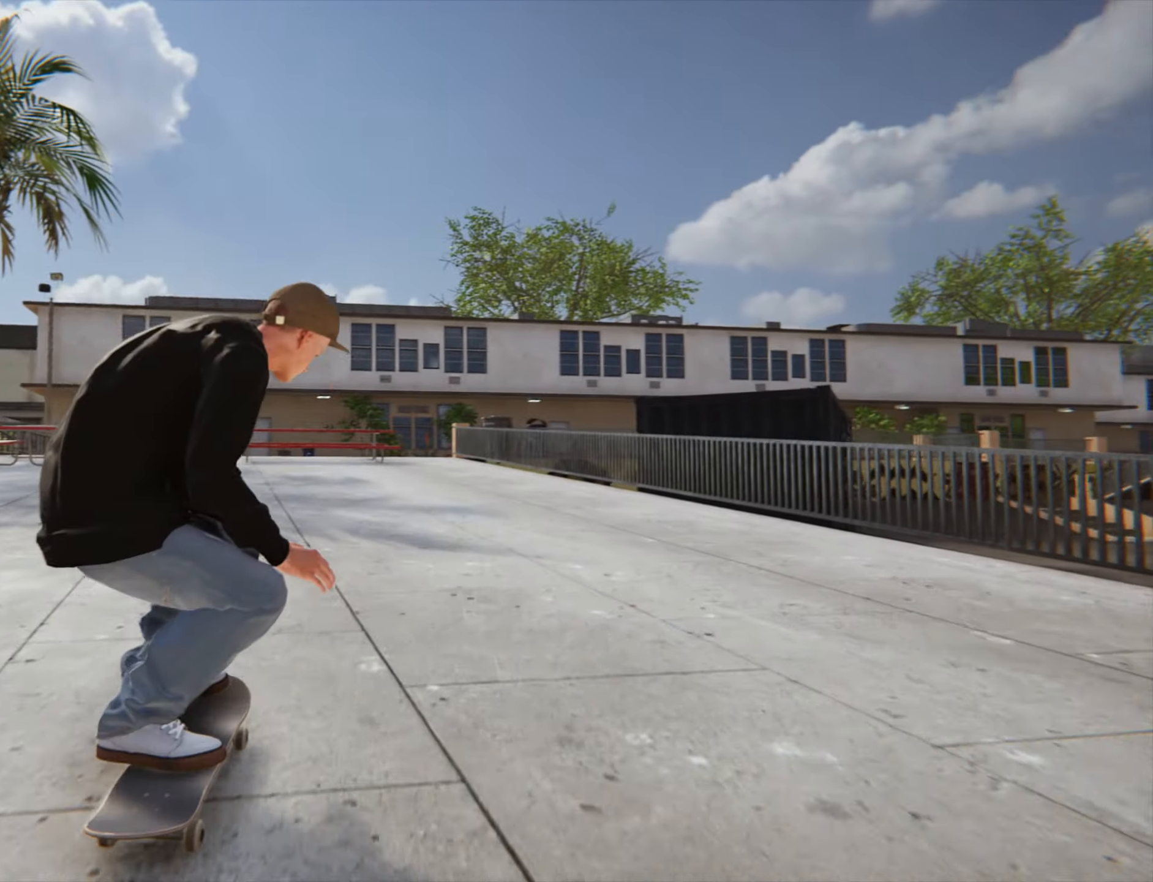
{"dt_ms": 500, "buttons": [], "left_stick": "center", "right_stick": "center", "button_events": [[33, "CROSS", "down"], [133, "CROSS", "up"], [200, "CROSS", "down"], [300, "CROSS", "up"], [383, "CROSS", "down"], [500, "CROSS", "up"]]}
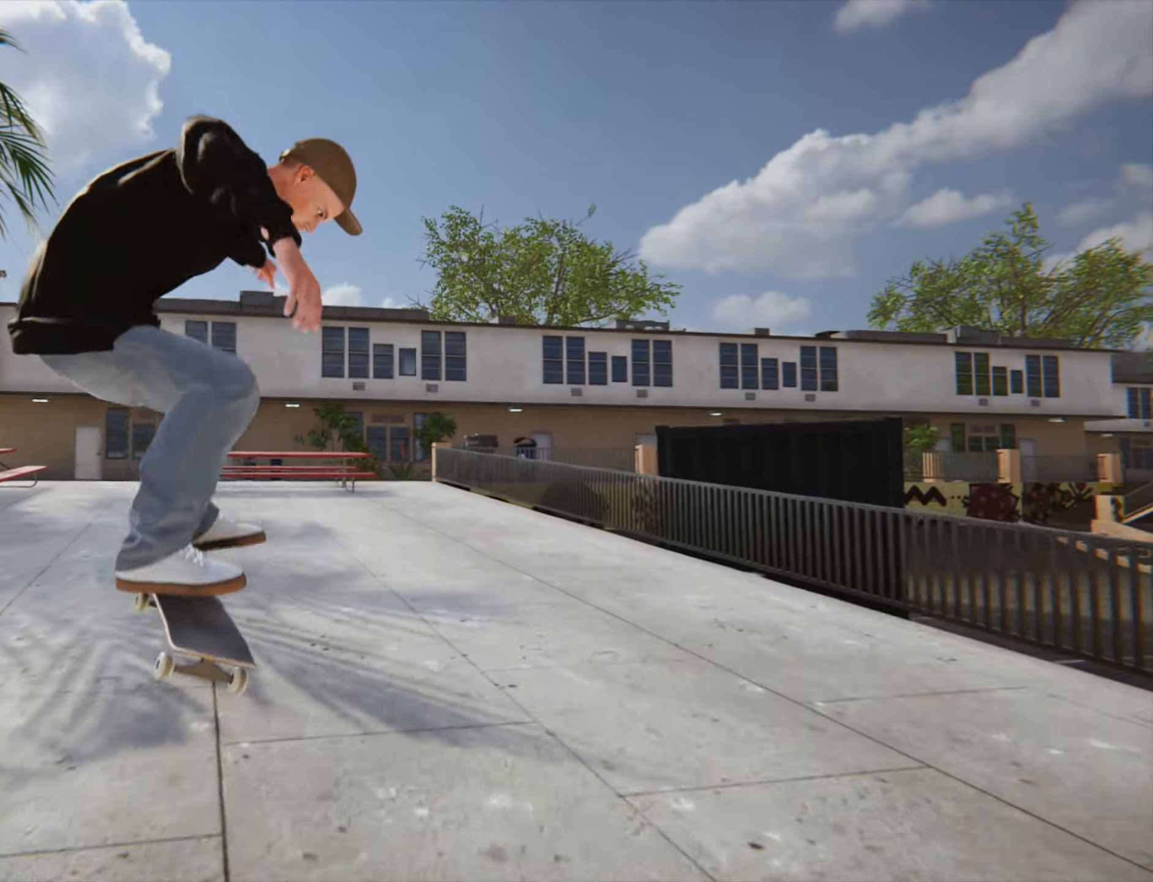
{"dt_ms": 500, "buttons": ["CROSS"], "left_stick": "center", "right_stick": "center", "button_events": [[66, "CROSS", "down"], [183, "CROSS", "up"], [267, "CROSS", "down"], [350, "CROSS", "up"], [450, "CROSS", "down"]]}
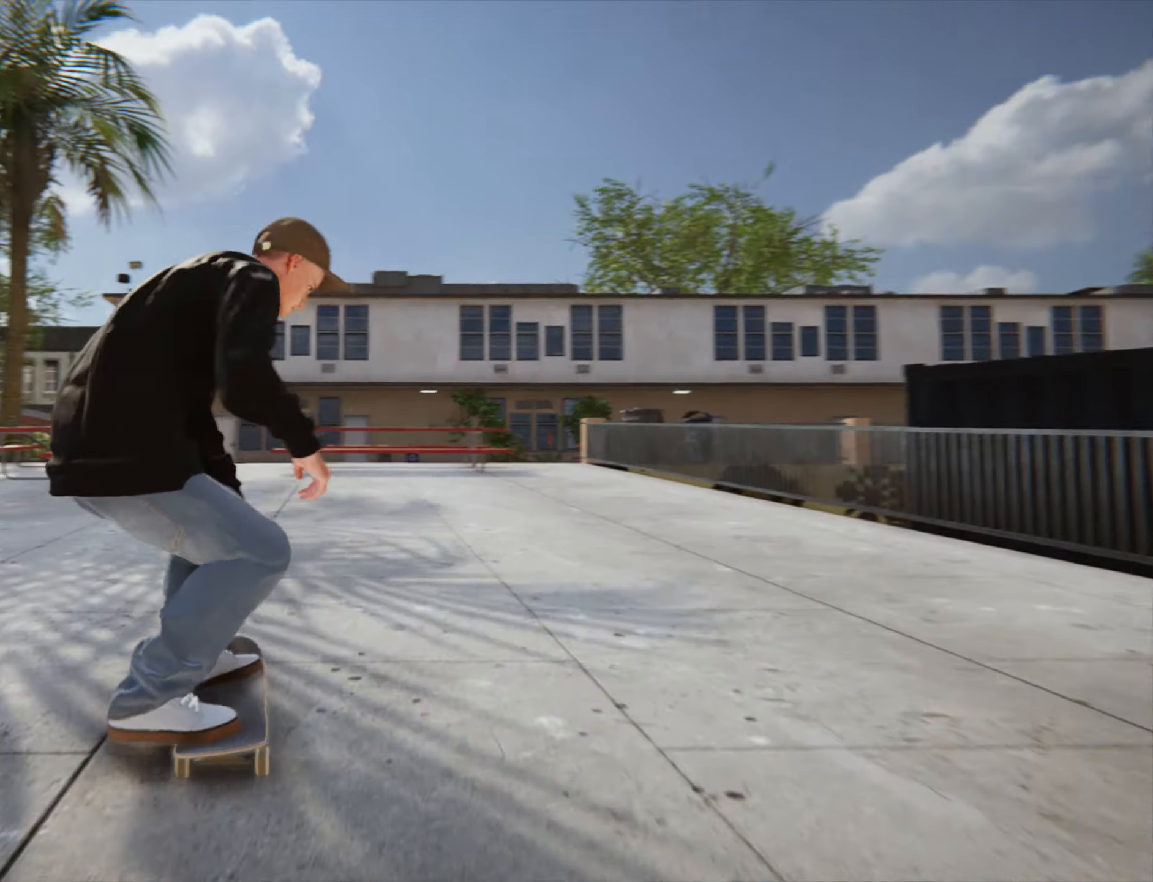
{"dt_ms": 500, "buttons": [], "left_stick": "center", "right_stick": "center", "button_events": [[50, "CROSS", "up"], [133, "CROSS", "down"], [250, "CROSS", "up"], [333, "CROSS", "down"], [433, "CROSS", "up"]]}
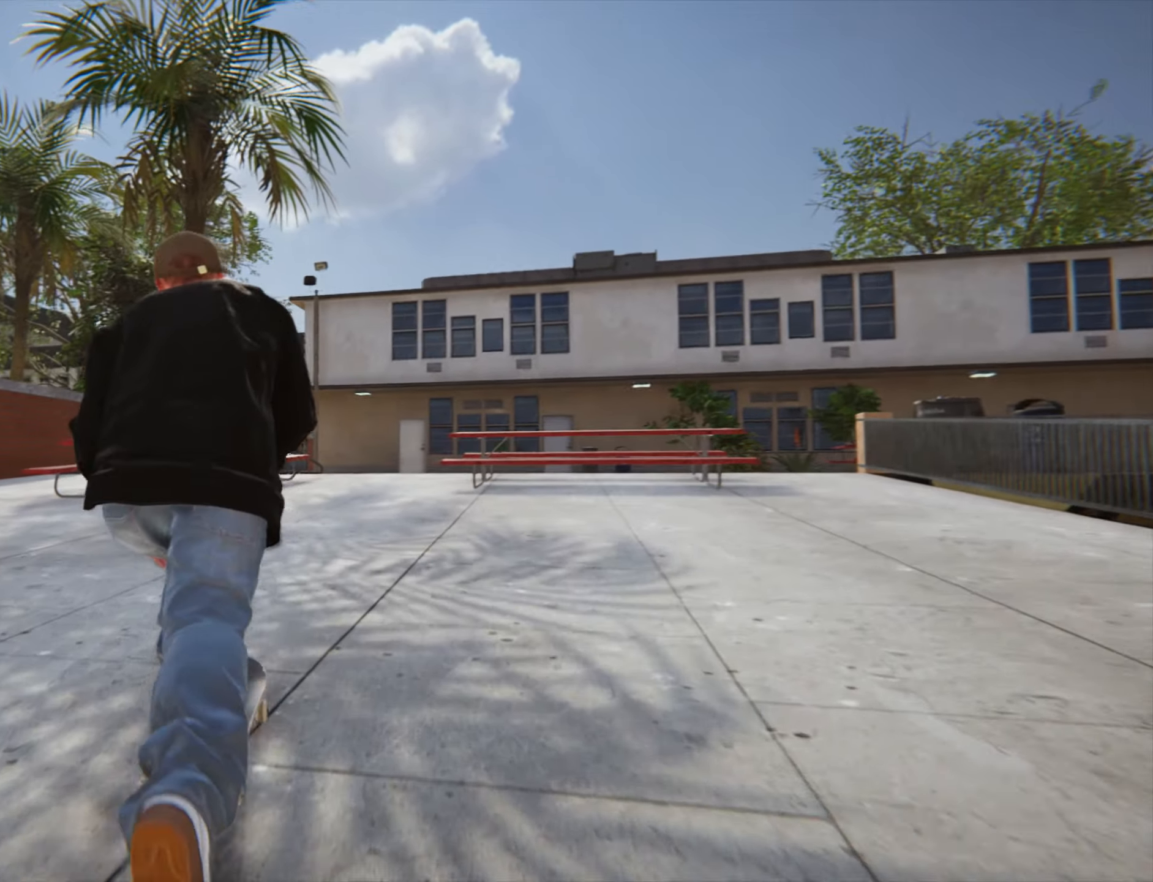
{"dt_ms": 500, "buttons": [], "left_stick": "right", "right_stick": "center", "button_events": [[17, "CROSS", "down"], [133, "CROSS", "up"], [217, "CROSS", "down"], [300, "CROSS", "up"], [367, "CROSS", "down"], [483, "CROSS", "up"]]}
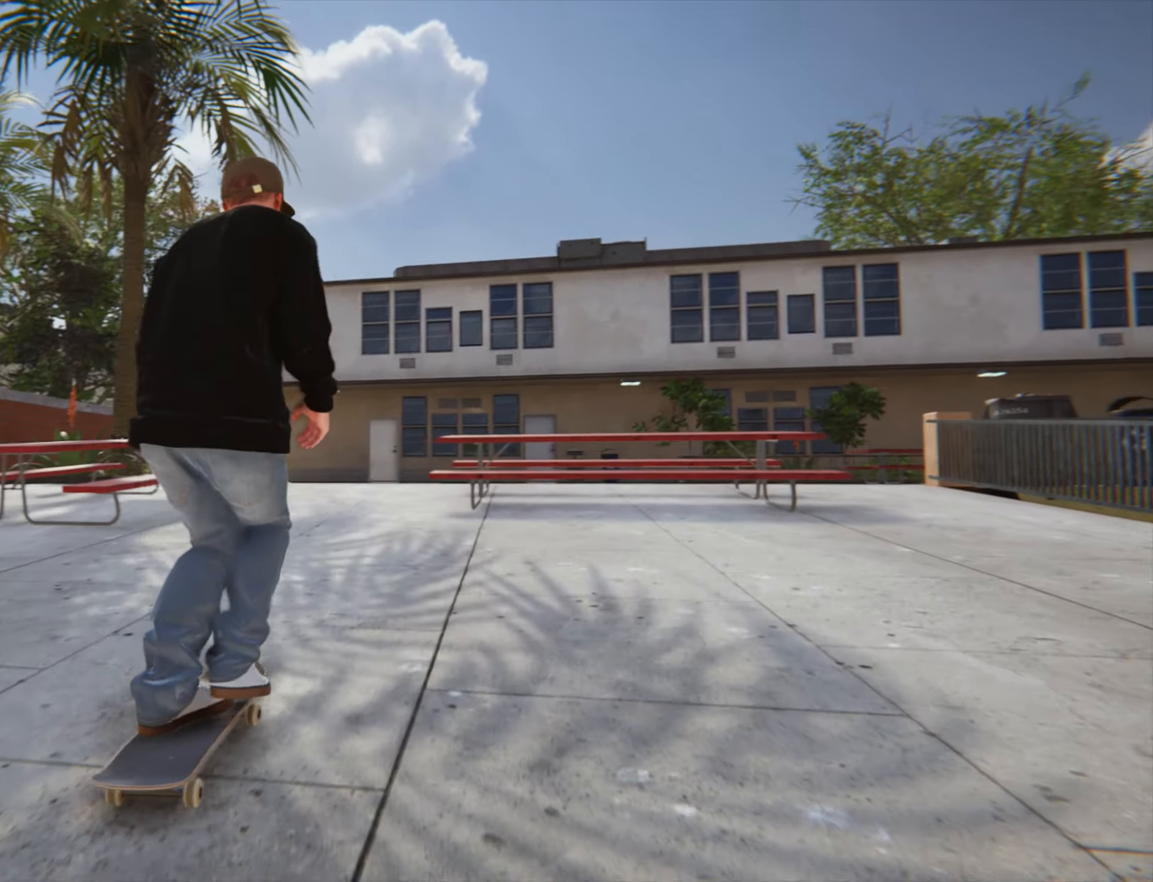
{"dt_ms": 500, "buttons": [], "left_stick": "center", "right_stick": "center", "button_events": [[33, "CROSS", "down"], [133, "CROSS", "up"], [217, "CROSS", "down"], [283, "CROSS", "up"], [350, "CROSS", "down"], [500, "CROSS", "up"]]}
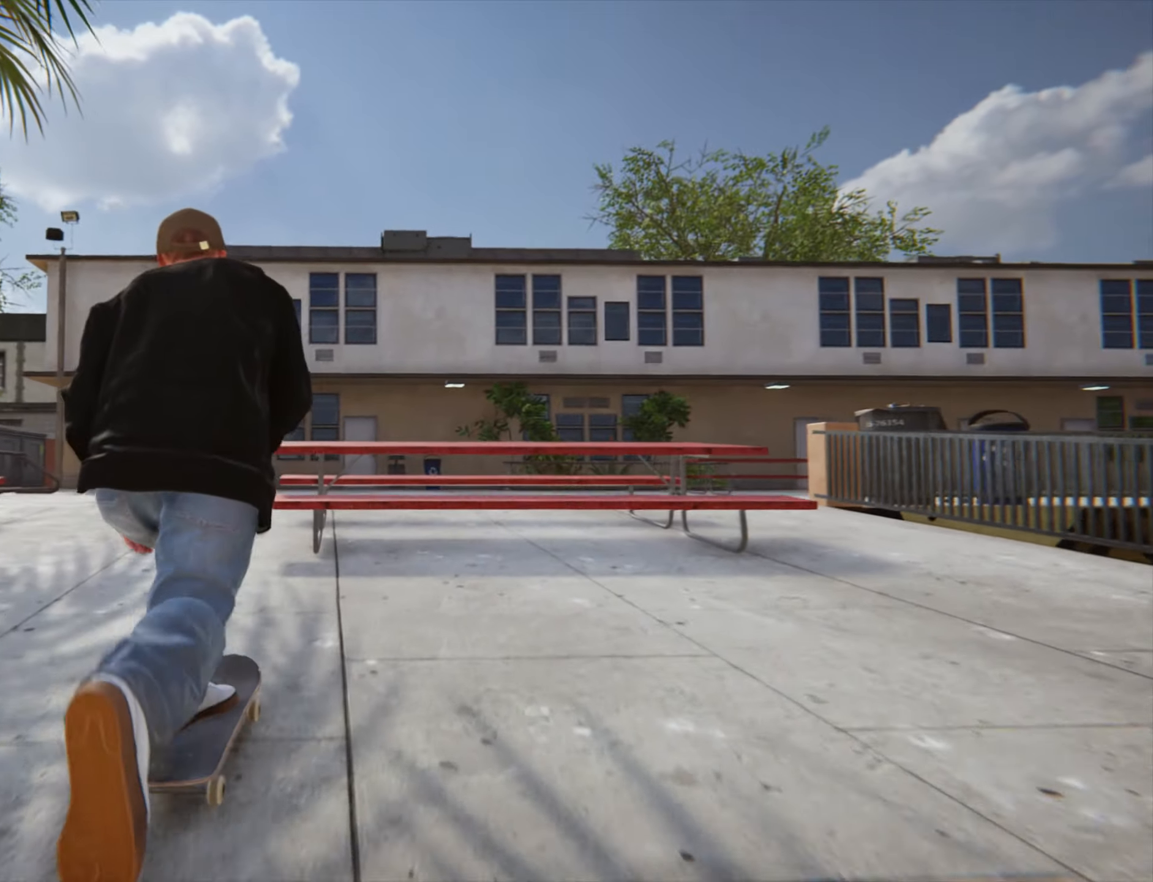
{"dt_ms": 500, "buttons": [], "left_stick": "center", "right_stick": "center", "button_events": [[350, "CROSS", "down"], [450, "CROSS", "up"]]}
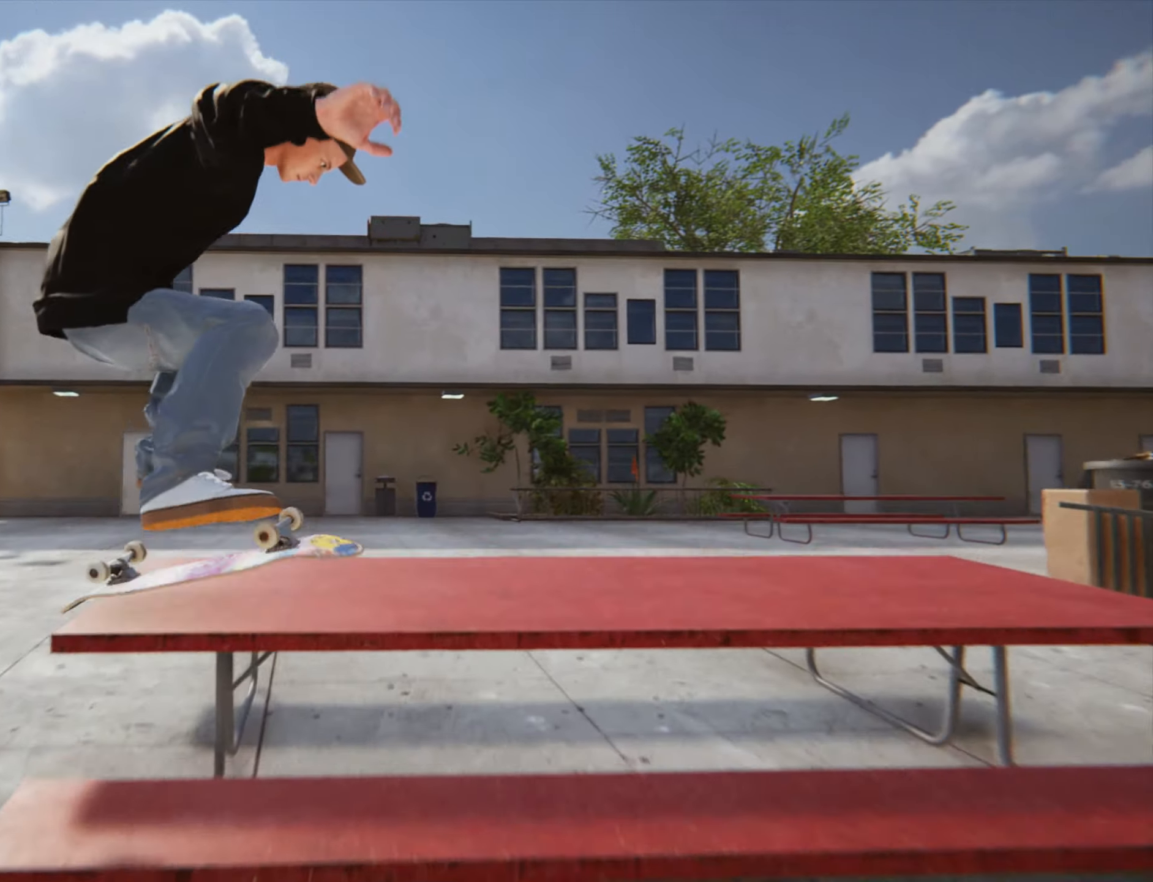
{"dt_ms": 500, "buttons": ["CROSS"], "left_stick": "center", "right_stick": "center", "button_events": [[17, "CROSS", "down"], [133, "CROSS", "up"], [233, "CROSS", "down"], [300, "L2", "down"], [333, "CROSS", "up"], [367, "L2", "up"], [417, "CROSS", "down"]]}